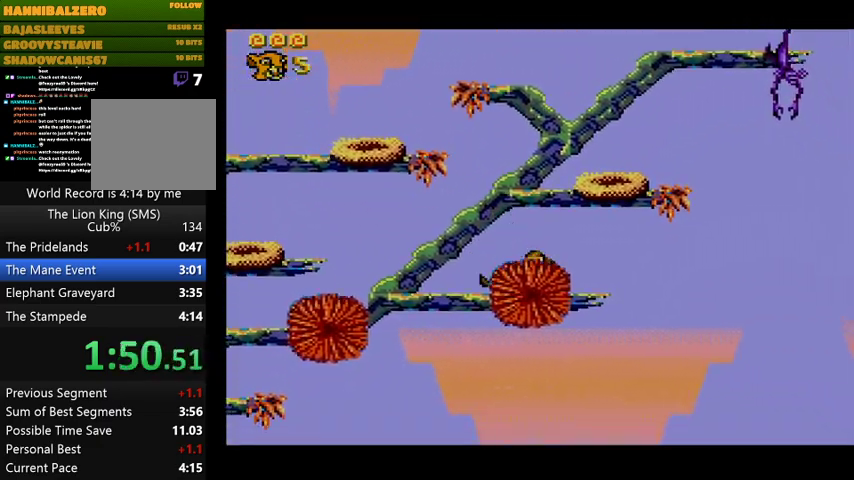
Gameplay with a controller (PlayStation layout); each line is a JSON object with the inputs held at the frame after it. "events" lists button and stick changes between this image and that frame as [ms after this image, input, new state], when the widget could be followed in between. Not read: left_stick right_stick.
{"buttons": ["CROSS", "DPAD_RIGHT"], "events": [[67, "CROSS", "down"], [300, "DPAD_RIGHT", "down"]]}
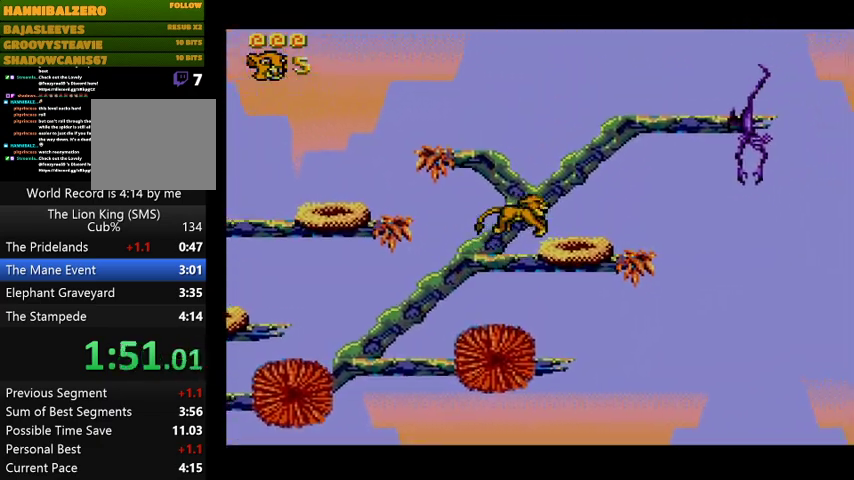
{"buttons": [], "events": [[100, "CROSS", "up"], [133, "DPAD_RIGHT", "up"], [333, "CIRCLE", "down"], [467, "CIRCLE", "up"]]}
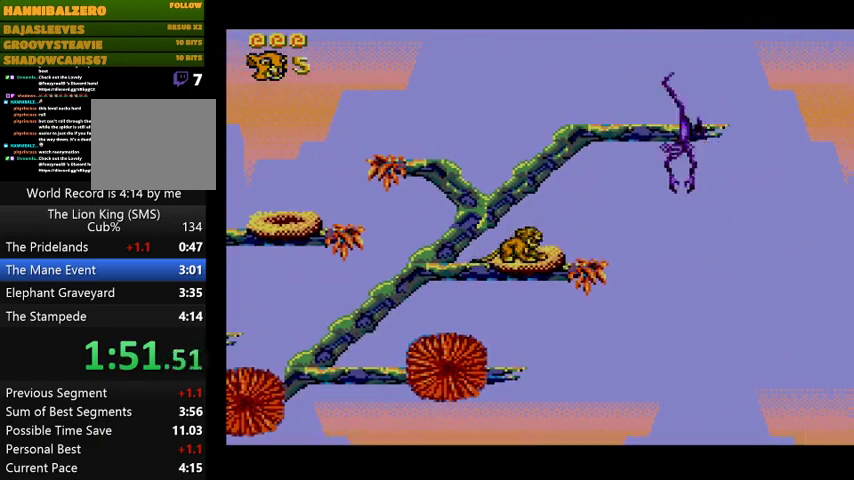
{"buttons": ["DPAD_RIGHT"], "events": [[433, "DPAD_RIGHT", "down"]]}
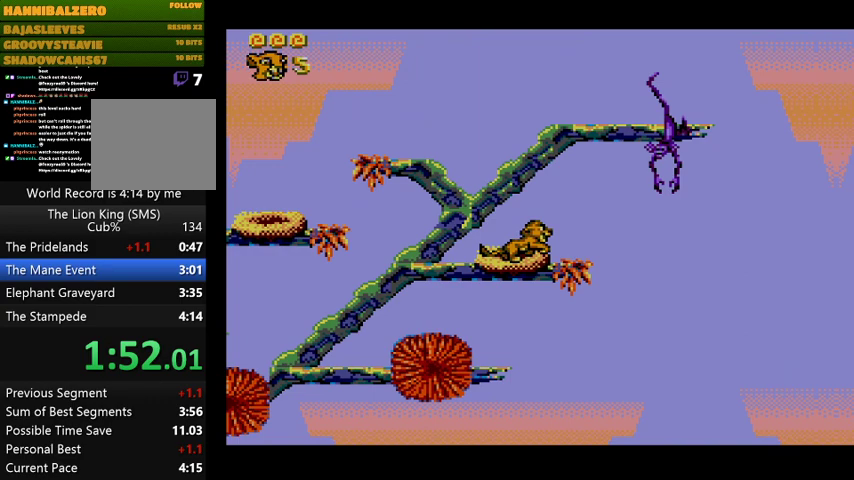
{"buttons": ["CROSS", "DPAD_DOWN", "DPAD_RIGHT"], "events": [[33, "CROSS", "down"], [400, "DPAD_DOWN", "down"]]}
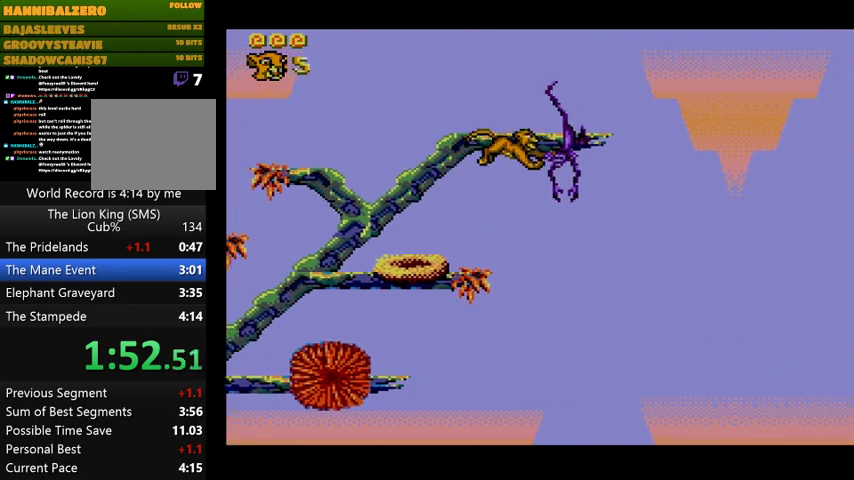
{"buttons": ["DPAD_DOWN", "DPAD_RIGHT"], "events": [[333, "CROSS", "up"]]}
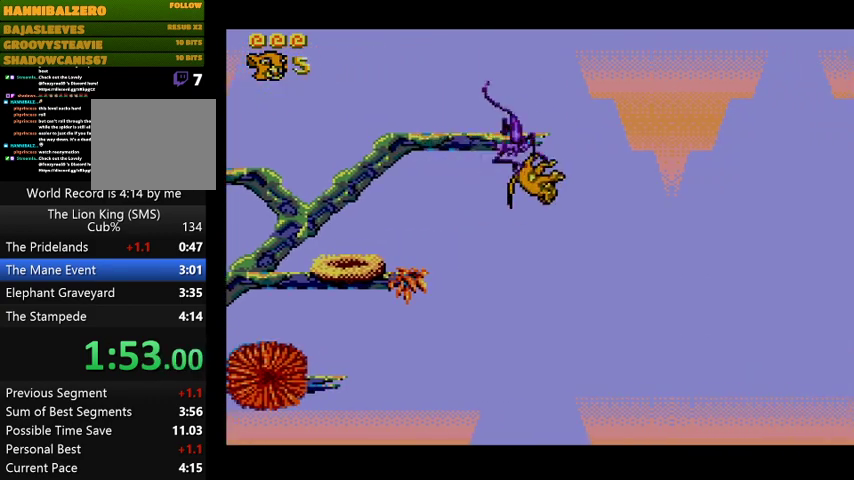
{"buttons": ["CROSS", "DPAD_RIGHT"], "events": [[133, "CROSS", "down"], [133, "DPAD_DOWN", "up"], [167, "DPAD_RIGHT", "up"], [267, "CROSS", "up"], [300, "CROSS", "down"], [367, "DPAD_RIGHT", "down"], [400, "CROSS", "up"], [467, "CROSS", "down"]]}
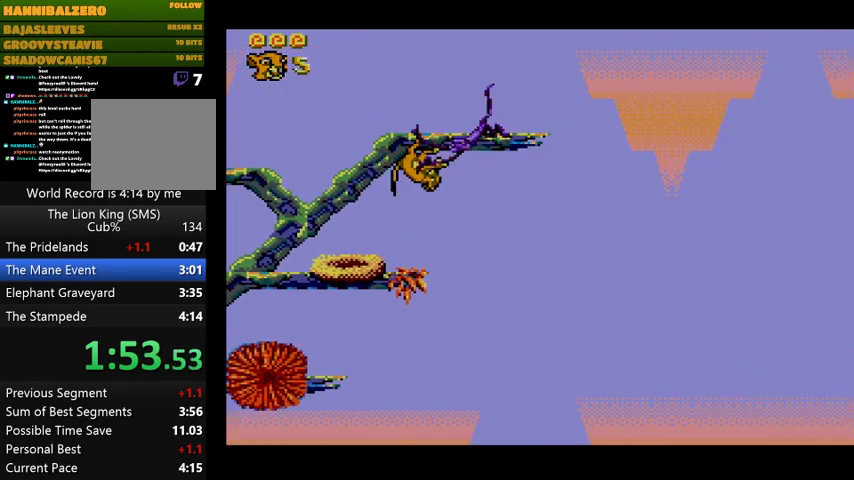
{"buttons": [], "events": [[67, "CROSS", "up"], [67, "DPAD_DOWN", "down"], [233, "DPAD_DOWN", "up"], [367, "DPAD_RIGHT", "up"]]}
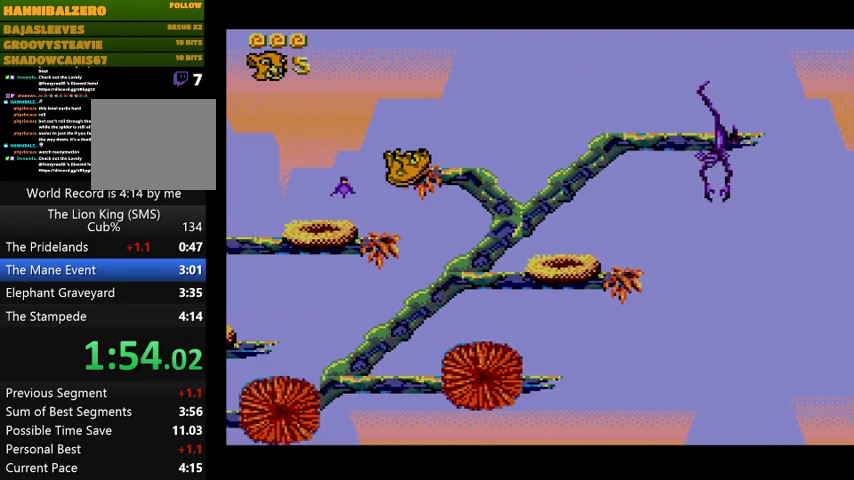
{"buttons": [], "events": [[300, "DPAD_RIGHT", "down"], [467, "DPAD_RIGHT", "up"]]}
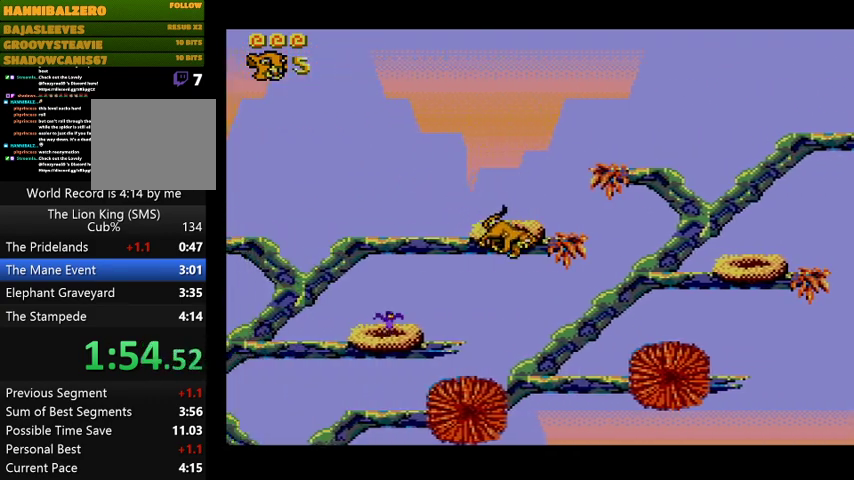
{"buttons": ["CROSS", "DPAD_RIGHT"], "events": [[133, "DPAD_RIGHT", "down"], [167, "CROSS", "down"]]}
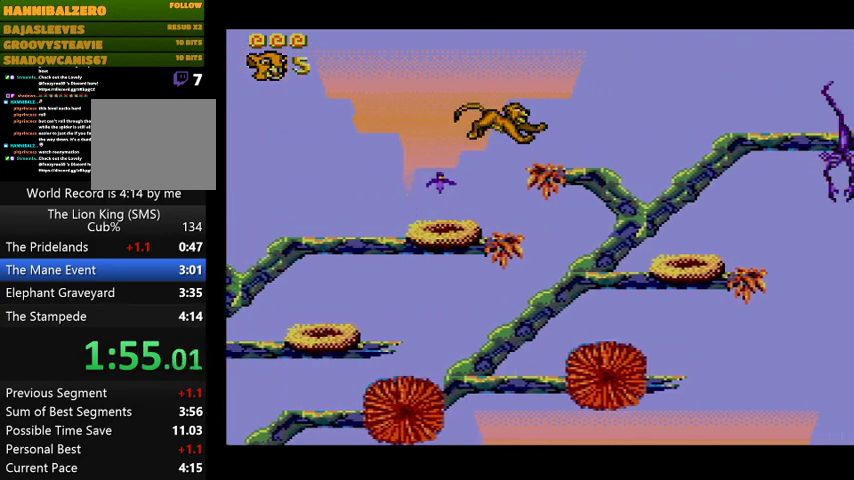
{"buttons": ["CIRCLE", "DPAD_RIGHT"], "events": [[33, "CROSS", "up"], [300, "CIRCLE", "down"]]}
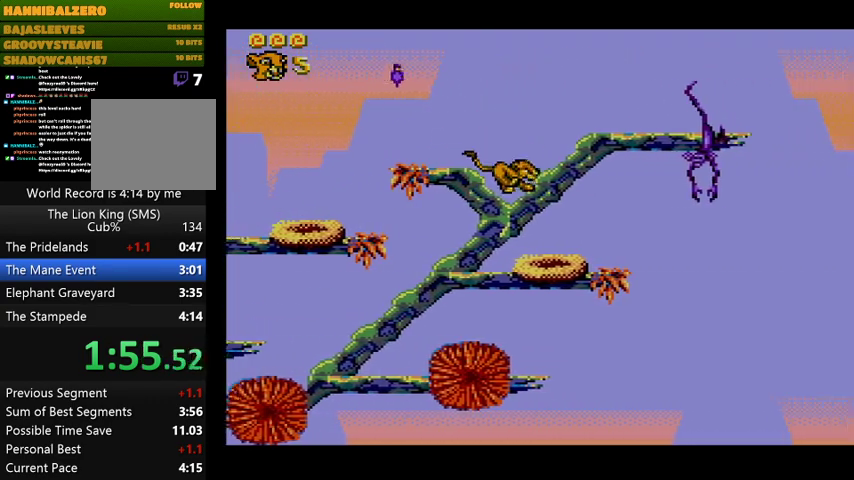
{"buttons": [], "events": [[33, "CIRCLE", "up"], [33, "DPAD_RIGHT", "up"], [133, "CIRCLE", "down"], [200, "CIRCLE", "up"], [333, "CIRCLE", "down"], [433, "CIRCLE", "up"]]}
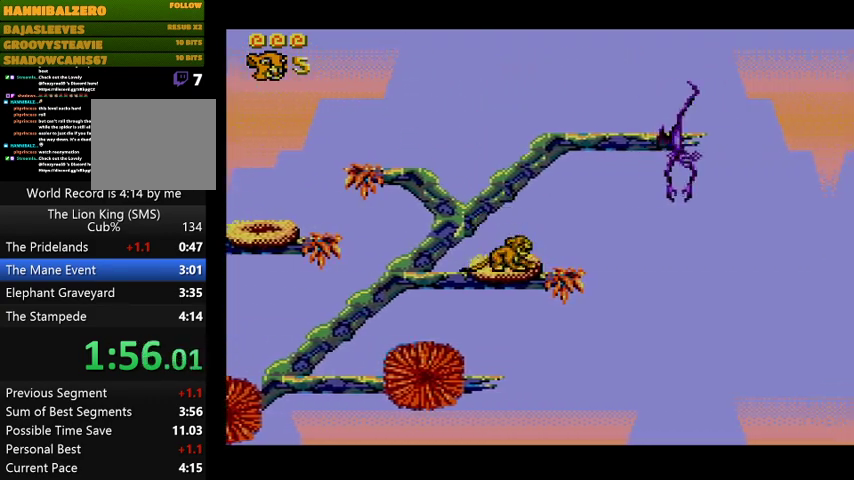
{"buttons": ["CROSS", "DPAD_RIGHT"], "events": [[367, "DPAD_RIGHT", "down"], [400, "CROSS", "down"]]}
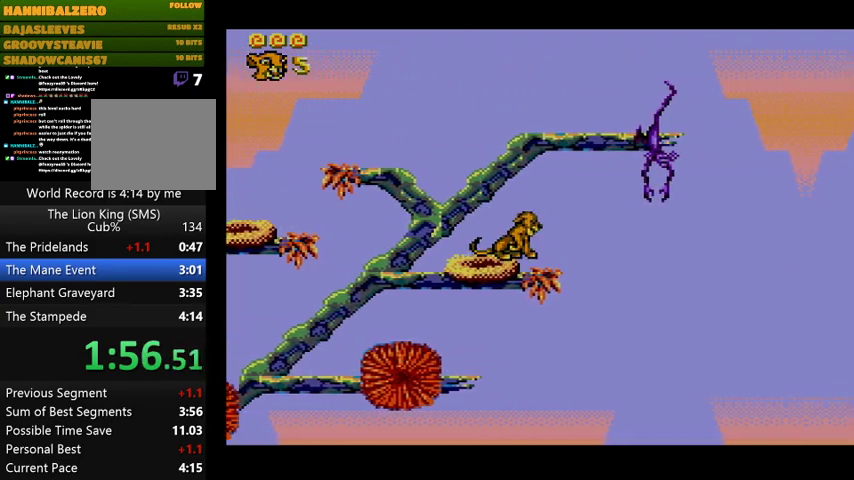
{"buttons": ["CROSS", "DPAD_DOWN", "DPAD_RIGHT"], "events": [[100, "DPAD_DOWN", "down"]]}
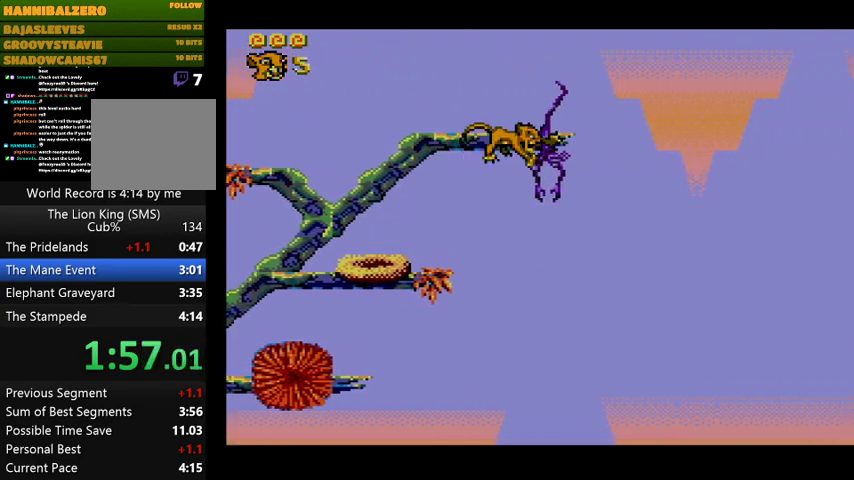
{"buttons": [], "events": [[167, "CROSS", "up"], [433, "DPAD_DOWN", "up"], [500, "DPAD_RIGHT", "up"]]}
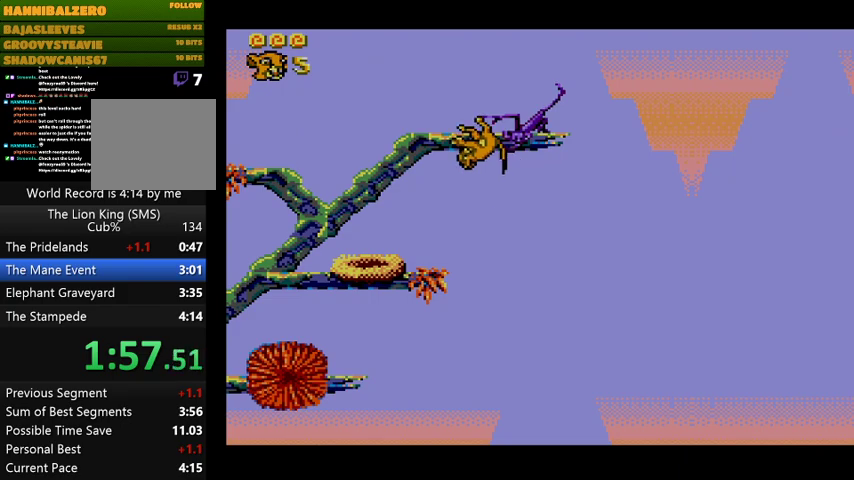
{"buttons": [], "events": [[33, "CROSS", "down"], [167, "CROSS", "up"]]}
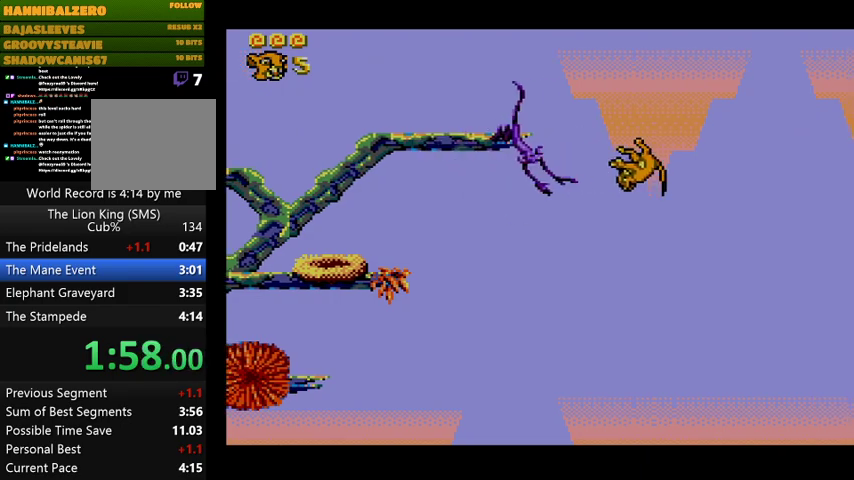
{"buttons": [], "events": []}
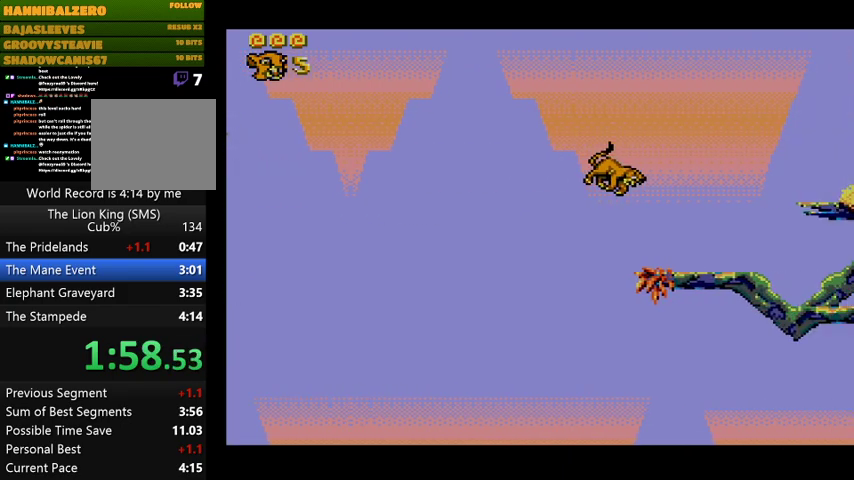
{"buttons": ["DPAD_RIGHT"], "events": [[100, "DPAD_LEFT", "down"], [433, "DPAD_LEFT", "up"], [467, "DPAD_RIGHT", "down"]]}
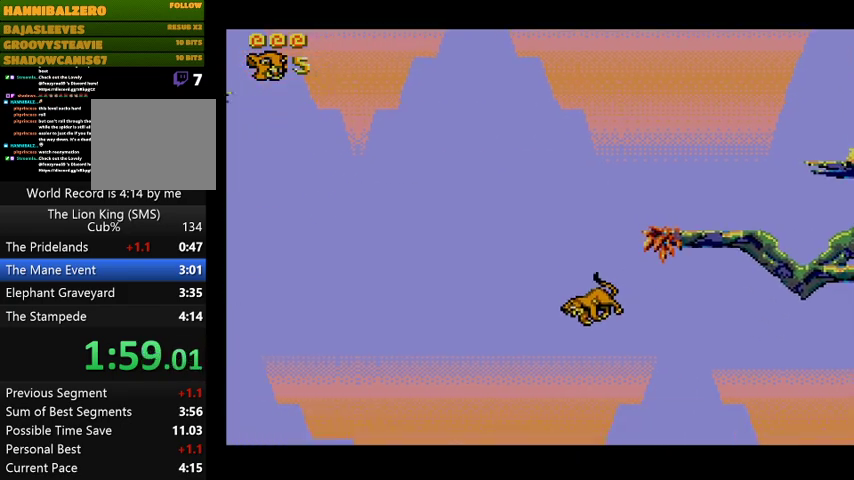
{"buttons": ["DPAD_RIGHT"], "events": [[100, "DPAD_RIGHT", "up"], [300, "DPAD_RIGHT", "down"]]}
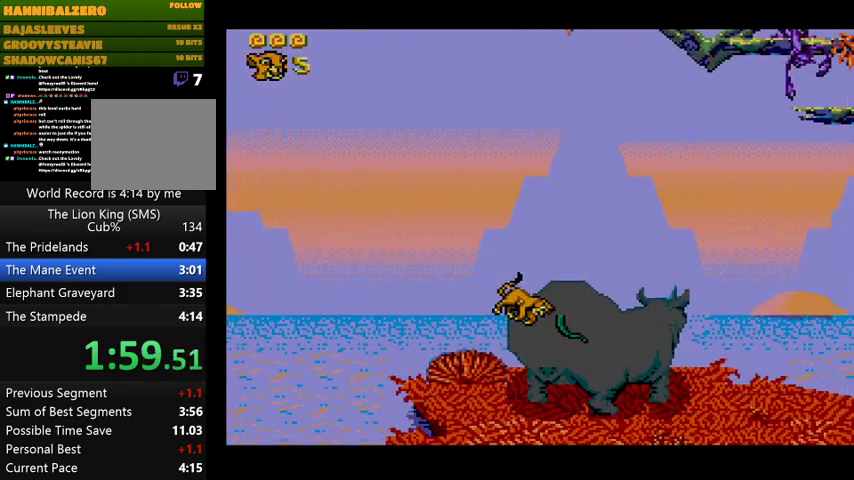
{"buttons": ["DPAD_RIGHT"], "events": []}
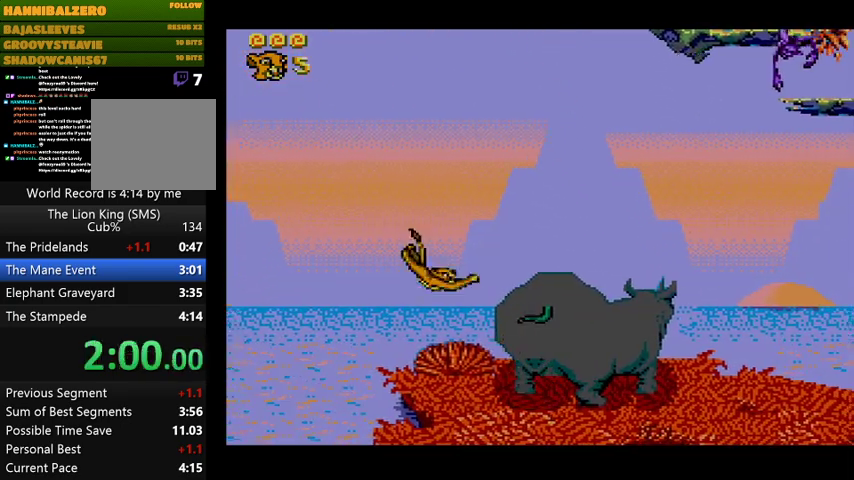
{"buttons": ["CROSS", "DPAD_RIGHT"], "events": [[33, "CROSS", "down"]]}
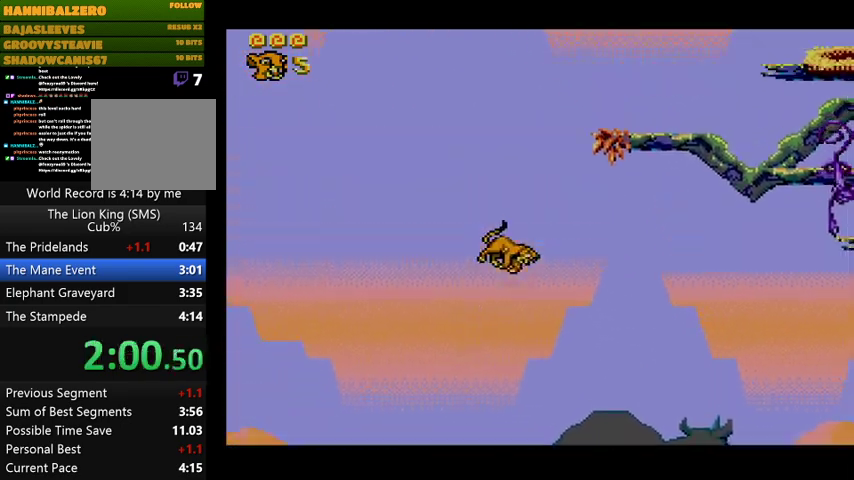
{"buttons": ["CROSS", "DPAD_RIGHT"], "events": []}
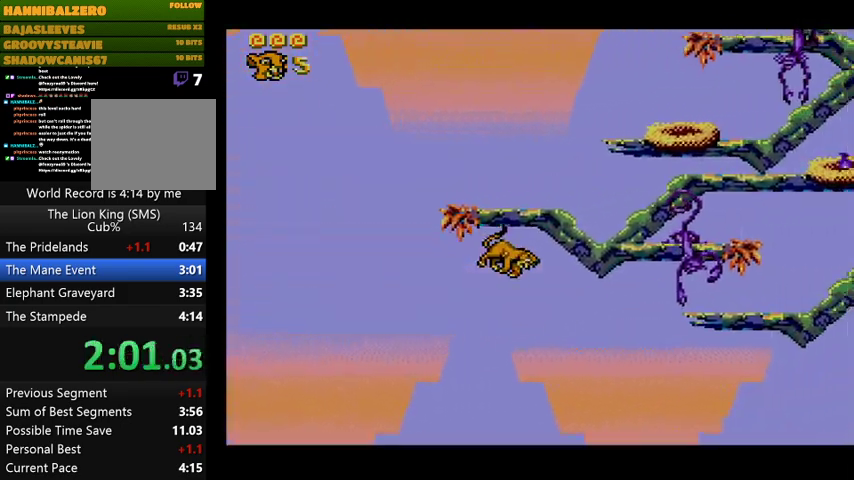
{"buttons": ["CROSS", "DPAD_RIGHT"], "events": []}
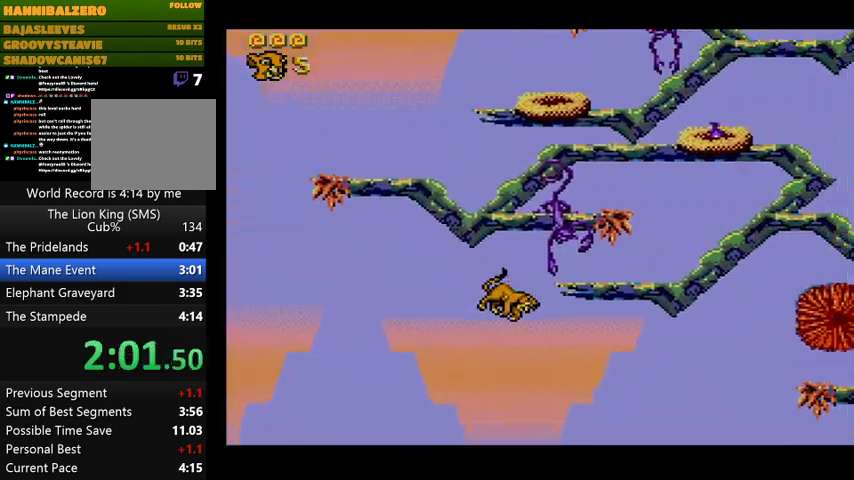
{"buttons": ["CROSS", "DPAD_LEFT"], "events": [[200, "CROSS", "up"], [200, "DPAD_LEFT", "down"], [200, "DPAD_RIGHT", "up"], [433, "CROSS", "down"]]}
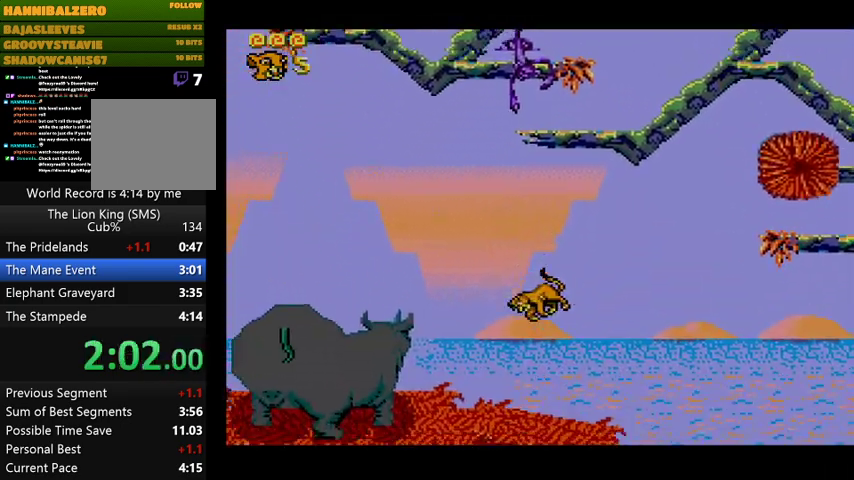
{"buttons": ["CROSS", "DPAD_LEFT"], "events": [[67, "CROSS", "up"], [467, "CROSS", "down"]]}
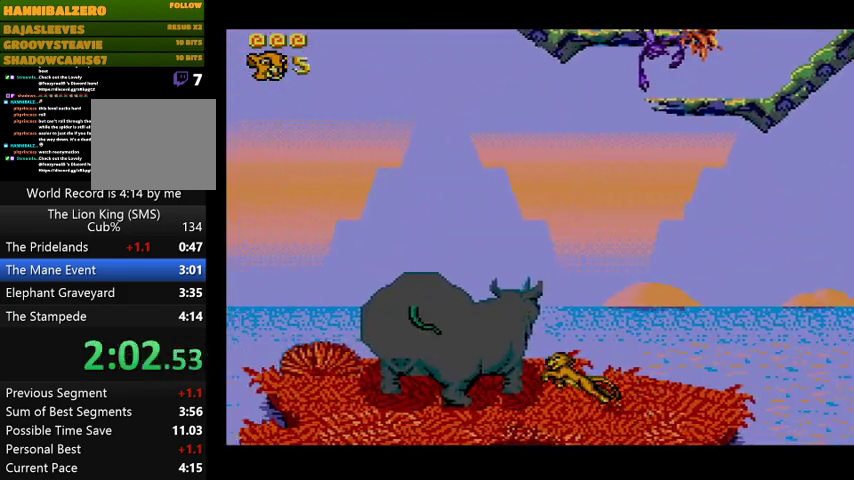
{"buttons": ["DPAD_LEFT"], "events": [[167, "CROSS", "up"]]}
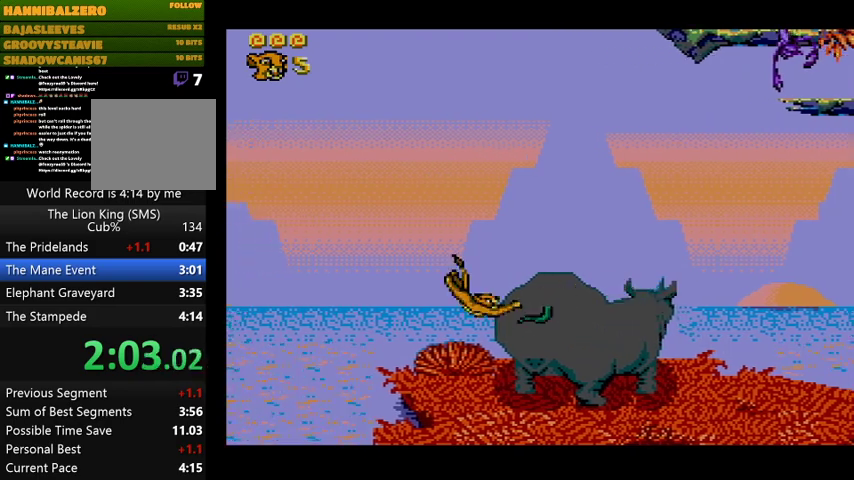
{"buttons": ["CROSS", "DPAD_RIGHT"], "events": [[33, "DPAD_LEFT", "up"], [33, "DPAD_UP", "down"], [67, "DPAD_UP", "up"], [100, "DPAD_RIGHT", "down"], [400, "CROSS", "down"]]}
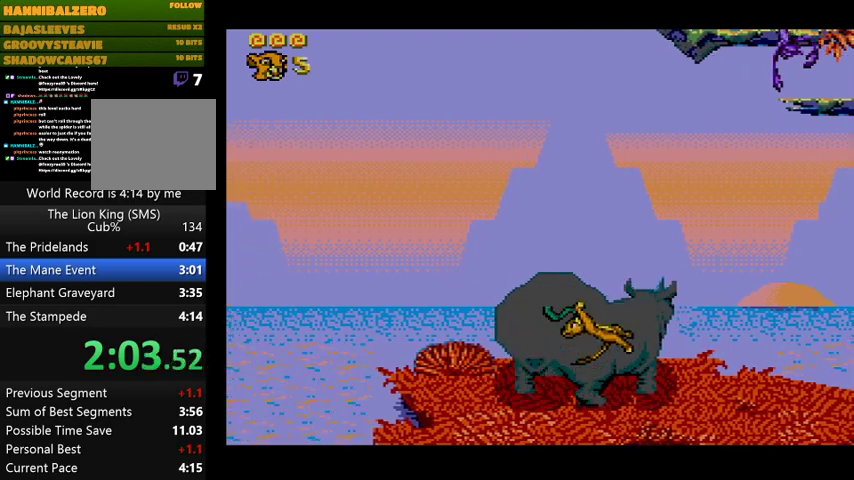
{"buttons": ["CROSS", "DPAD_RIGHT"], "events": []}
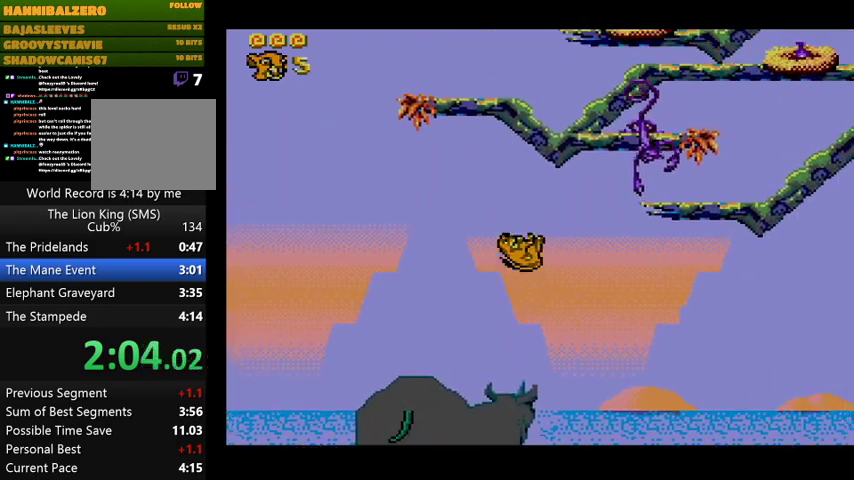
{"buttons": ["DPAD_RIGHT"], "events": [[400, "CROSS", "up"]]}
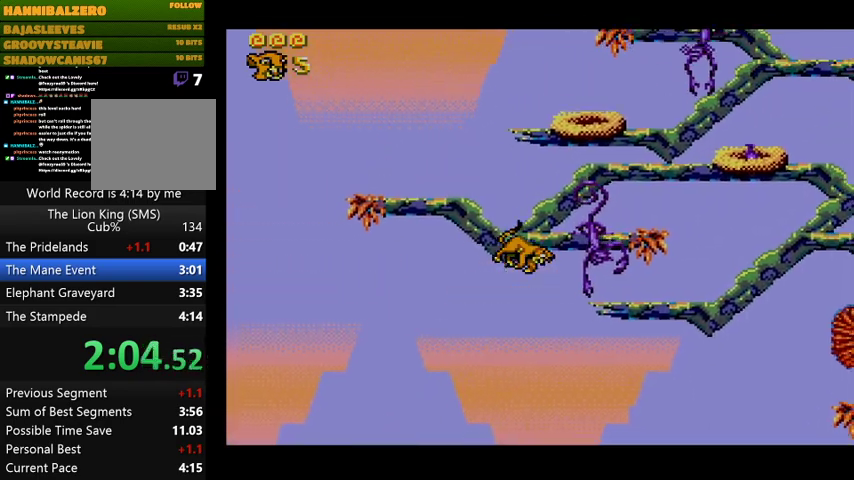
{"buttons": ["DPAD_RIGHT"], "events": []}
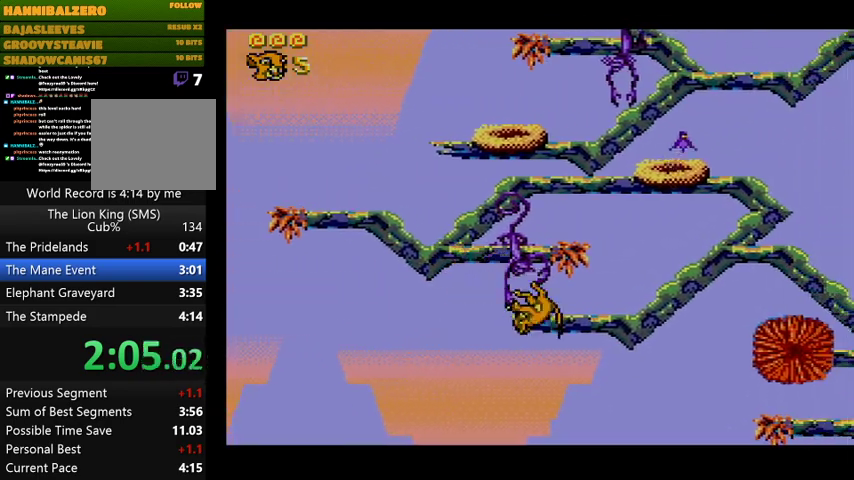
{"buttons": [], "events": [[33, "DPAD_RIGHT", "up"]]}
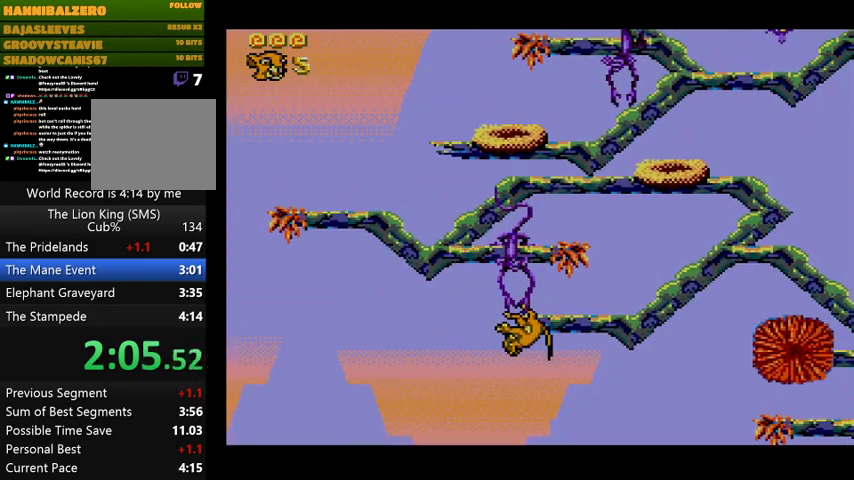
{"buttons": [], "events": []}